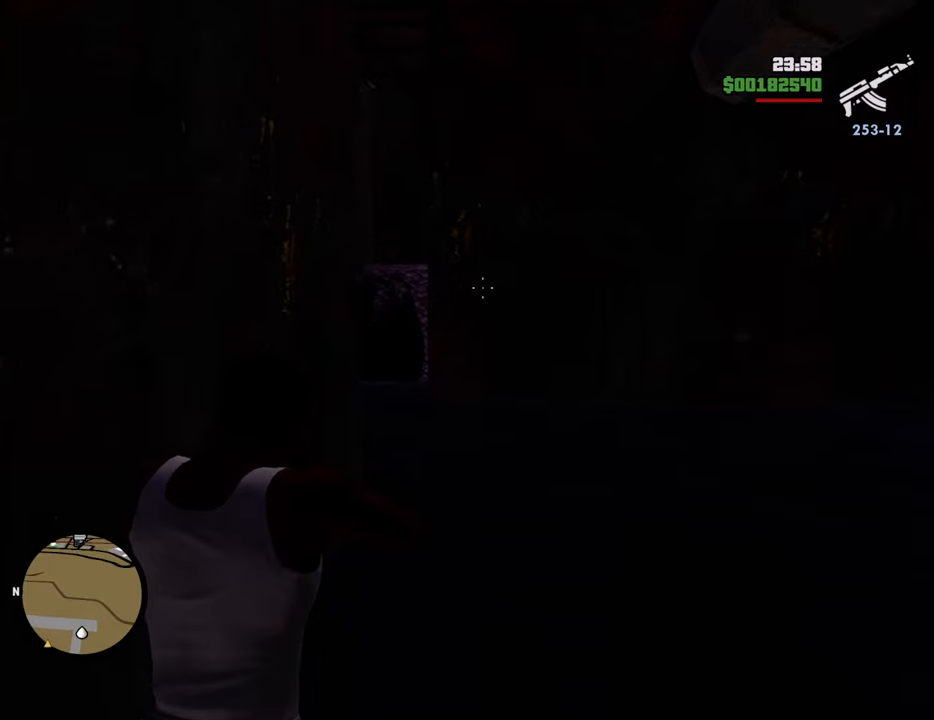
Gameplay with keyboard and mouse; each line is a JSON object with the keys and mouse buttons held at the frame after it. "events" lists presses ("down") and releases ("up") of "1", "2", "3", "4", "5", "6", "8", "a", "alt", "c", "ctrl", "d", "down", "e", "escape", "f", "f1", "f2", "f3", "g", "h", "left", "num2", "q", "r", "right", "s", "shift", "space", "t", "tab", "up", "v", "w", "x", "z", "mouse_left", "mouse_middle", "mouse_right", "mouse_wheel_up" and "mouse_wheel_down" between this image and that frame as [ms after this image, input, new state], when the widget could be followed in between. "mouse_left", "mouse_middle", "mouse_right", "mouse_wheel_up", "mouse_wheel_down" = the "left", "middle", "right", "wheel_up", "wheel_down" buttons of the "mouse" list. No other keys are recorded. Mouse movement is not recorded.
{"keys": ["w"], "mouse": ["right"], "events": []}
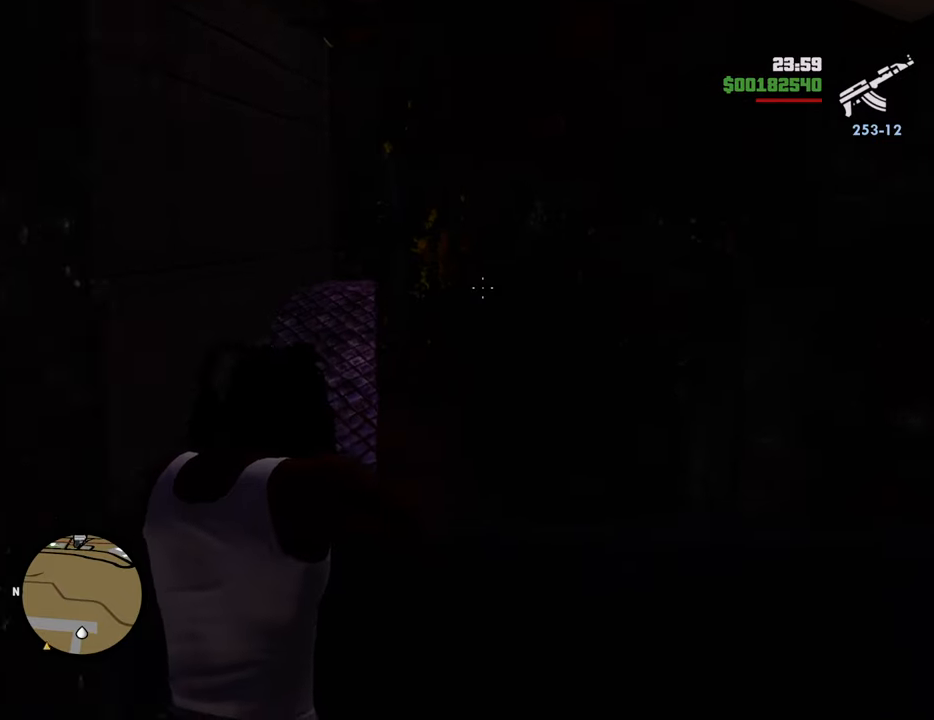
{"keys": ["w"], "mouse": ["right"], "events": []}
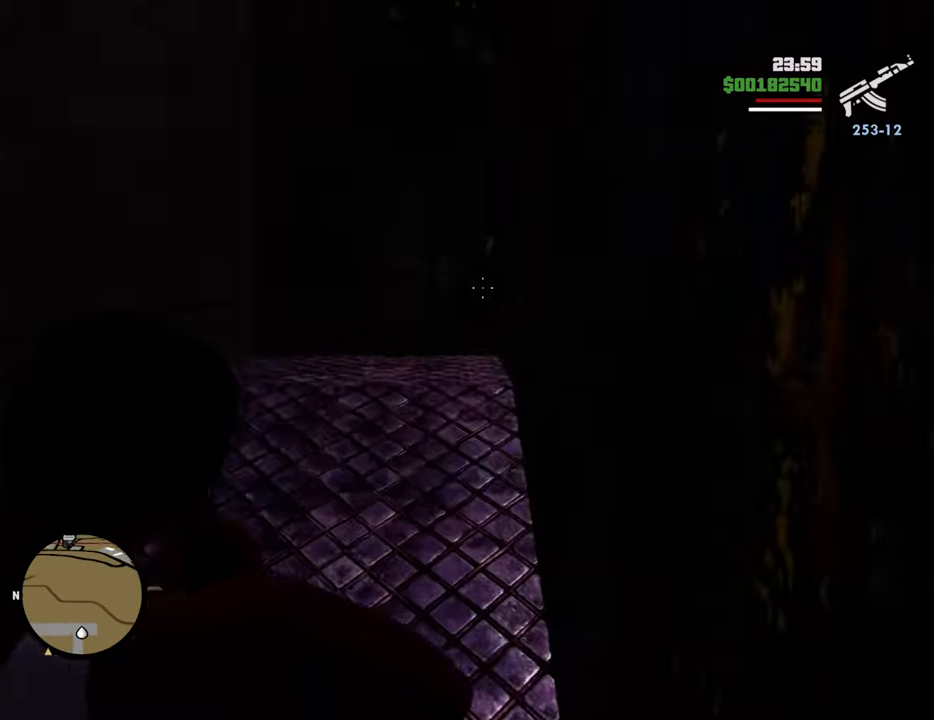
{"keys": ["w"], "mouse": ["right"], "events": []}
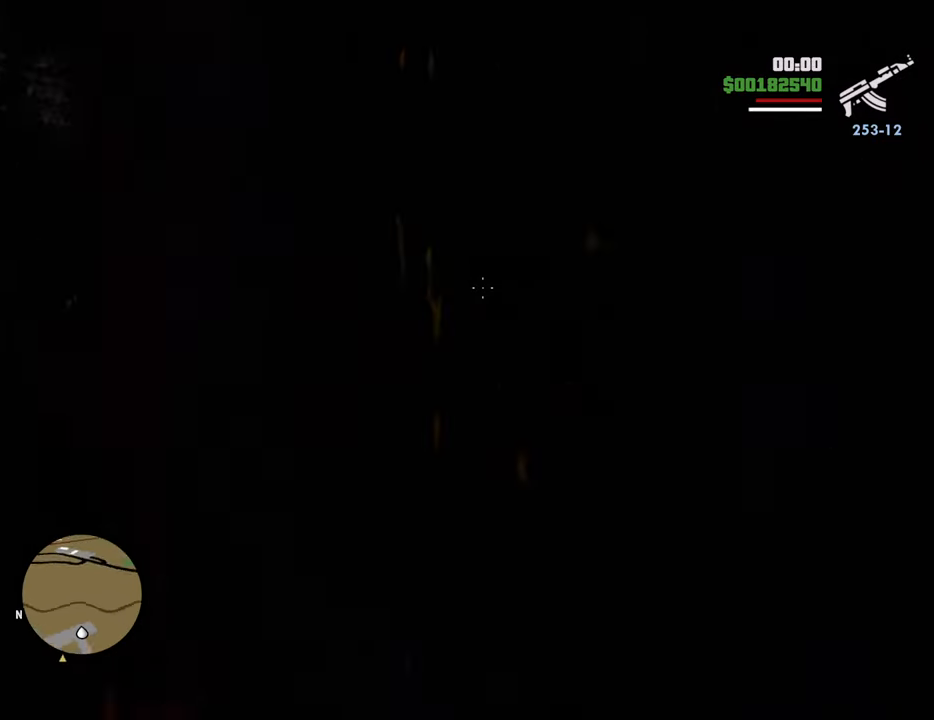
{"keys": ["w"], "mouse": [], "events": [[501, "mouse_right", "up"]]}
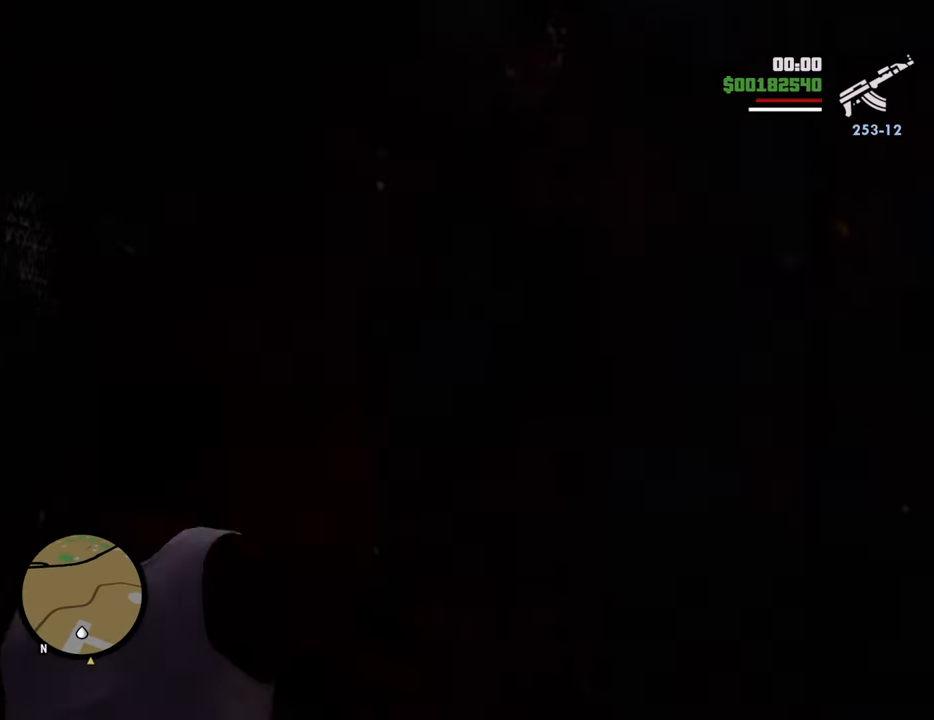
{"keys": ["w"], "mouse": [], "events": [[184, "shift", "down"], [284, "shift", "up"], [334, "shift", "down"], [418, "shift", "up"]]}
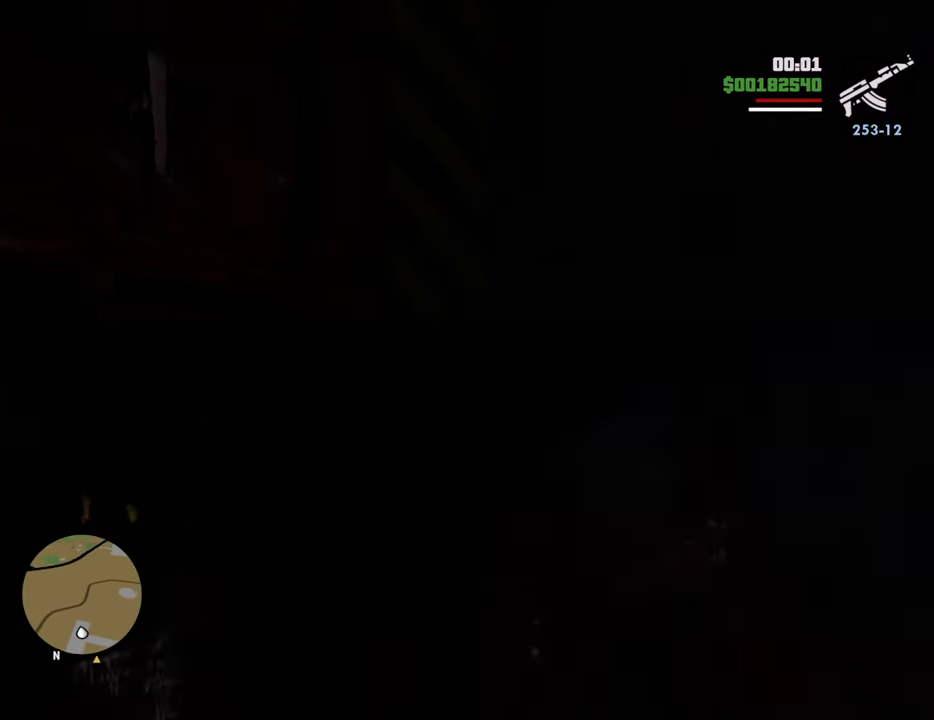
{"keys": ["w"], "mouse": [], "events": [[150, "shift", "down"], [301, "shift", "up"]]}
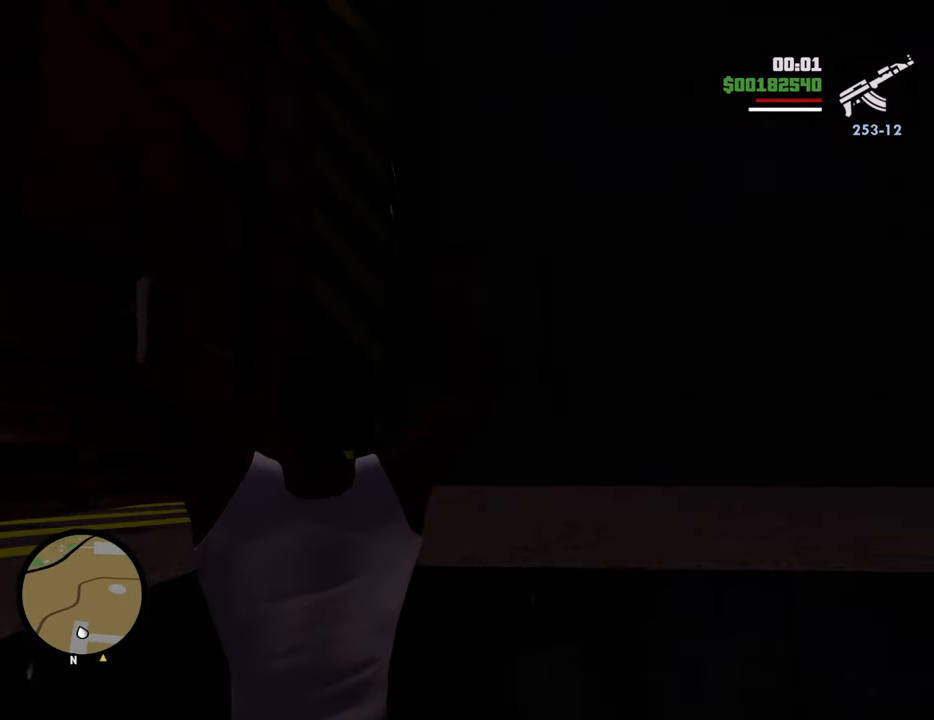
{"keys": ["d", "w"], "mouse": [], "events": [[451, "d", "down"]]}
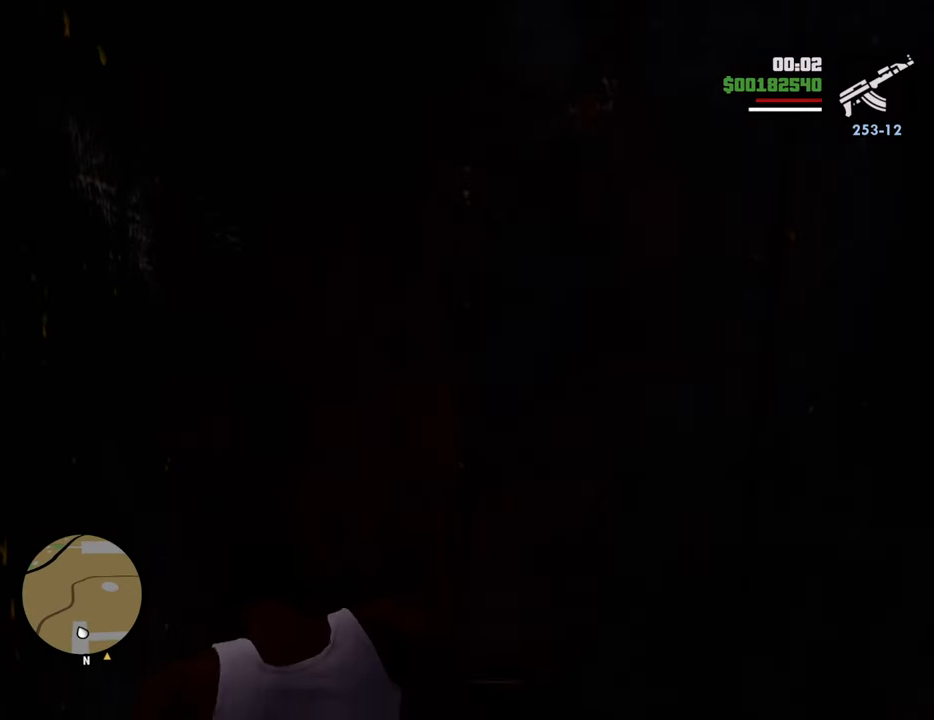
{"keys": ["w"], "mouse": [], "events": [[101, "d", "up"], [284, "d", "down"], [385, "d", "up"]]}
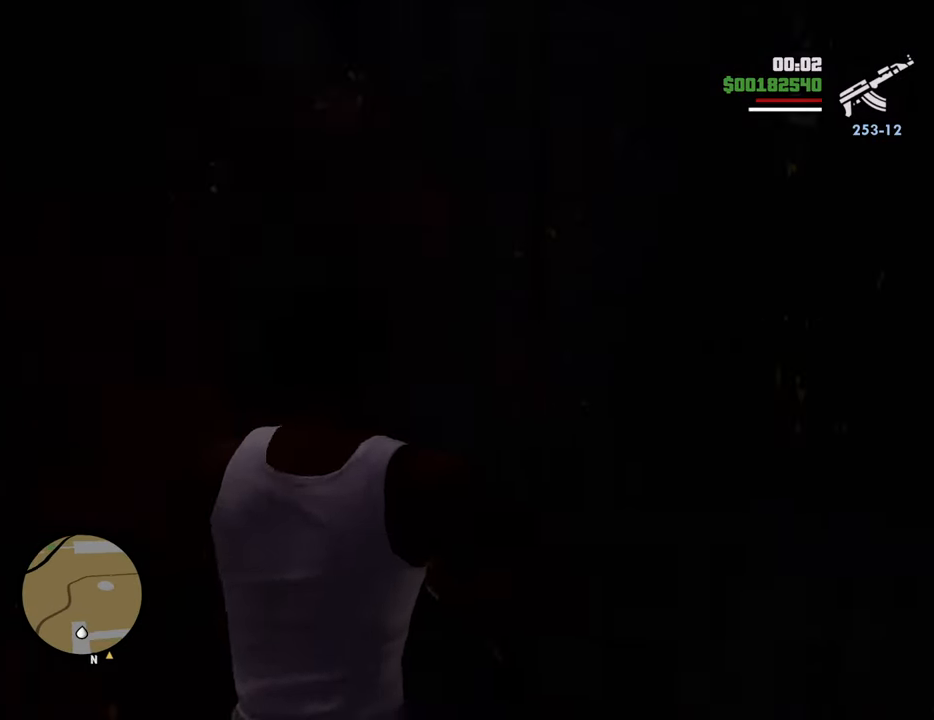
{"keys": ["shift", "w"], "mouse": [], "events": [[66, "shift", "down"], [200, "shift", "up"], [250, "shift", "down"], [350, "shift", "up"], [434, "shift", "down"]]}
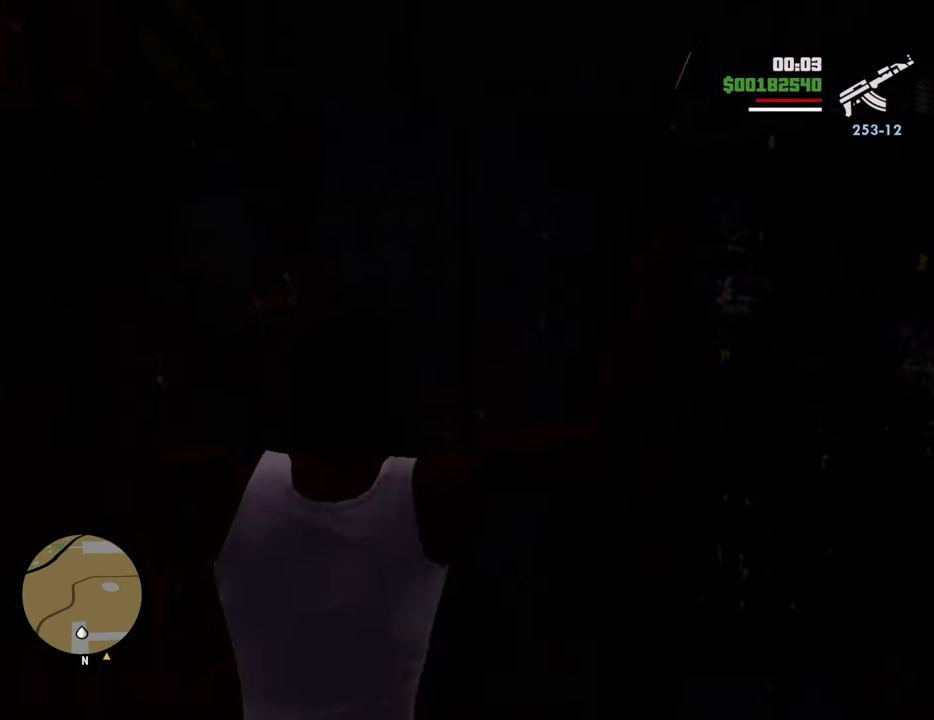
{"keys": ["w"], "mouse": [], "events": [[33, "shift", "up"], [117, "shift", "down"], [167, "shift", "up"], [267, "shift", "down"], [317, "shift", "up"], [401, "shift", "down"], [501, "shift", "up"]]}
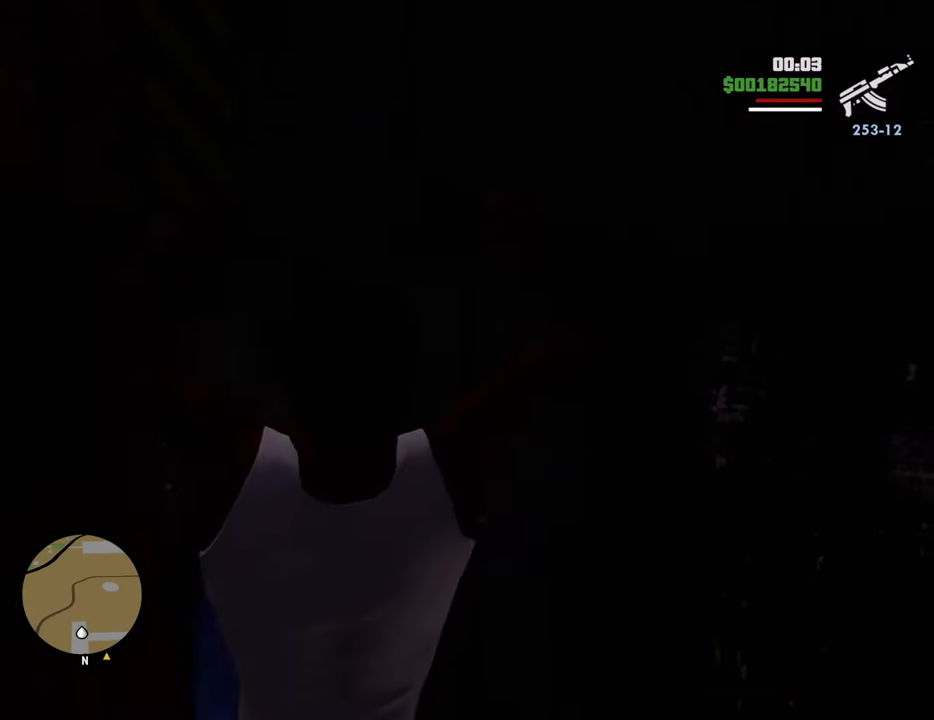
{"keys": ["w"], "mouse": [], "events": [[50, "shift", "down"], [133, "shift", "up"]]}
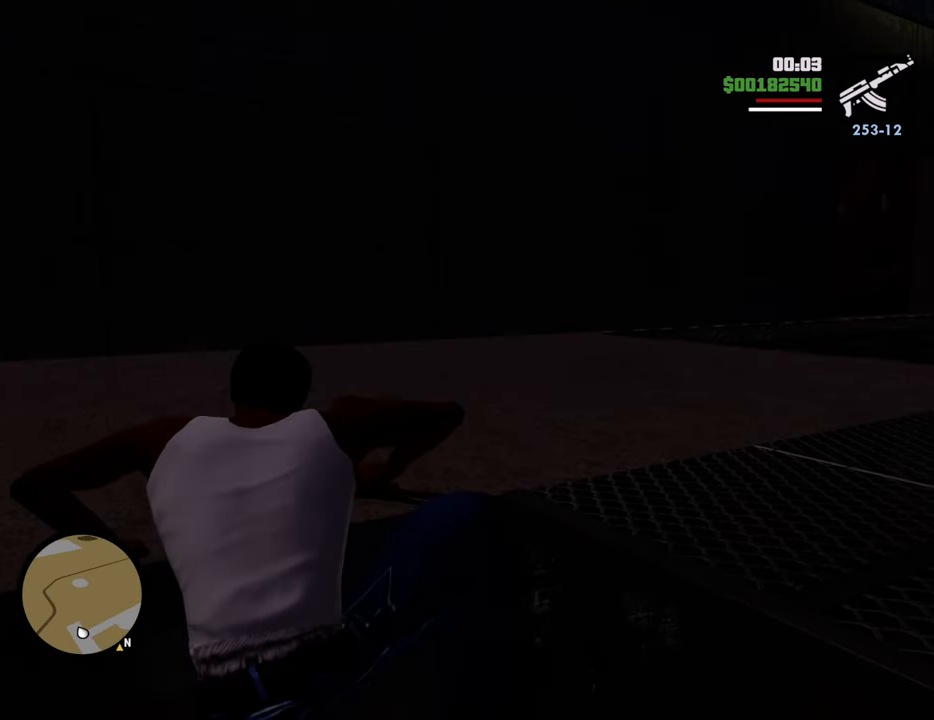
{"keys": ["w"], "mouse": [], "events": []}
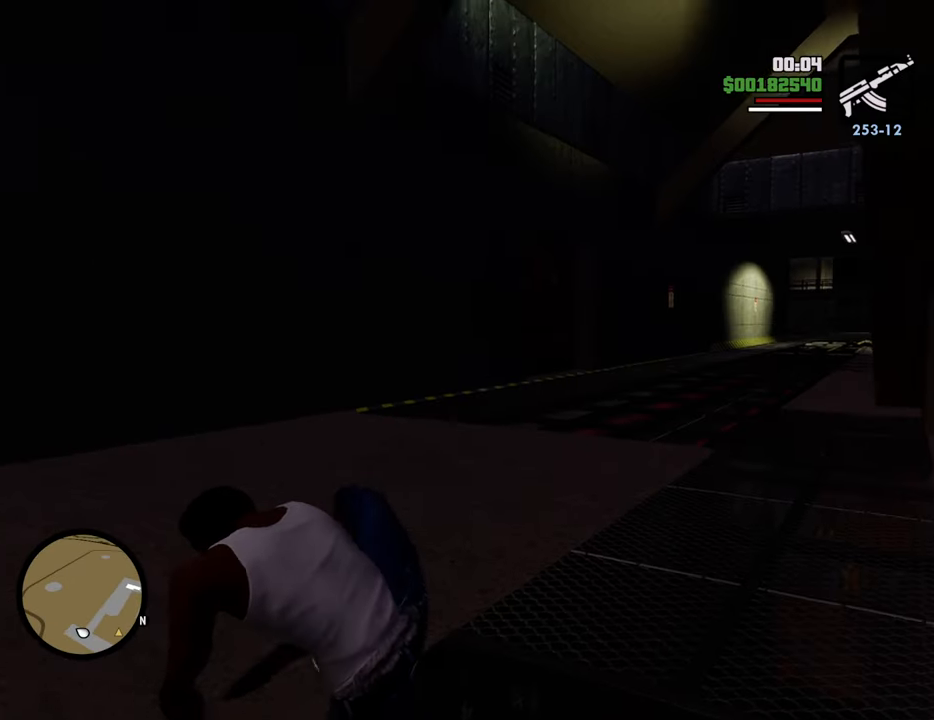
{"keys": ["w"], "mouse": [], "events": []}
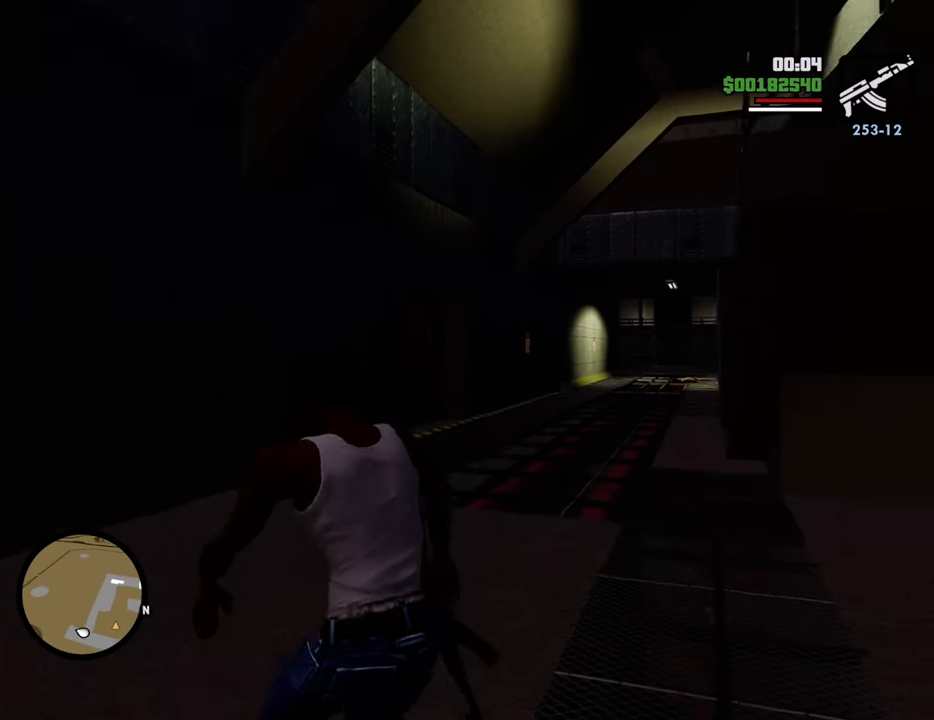
{"keys": ["w"], "mouse": [], "events": [[167, "c", "down"], [167, "w", "up"], [317, "w", "down"], [368, "c", "up"]]}
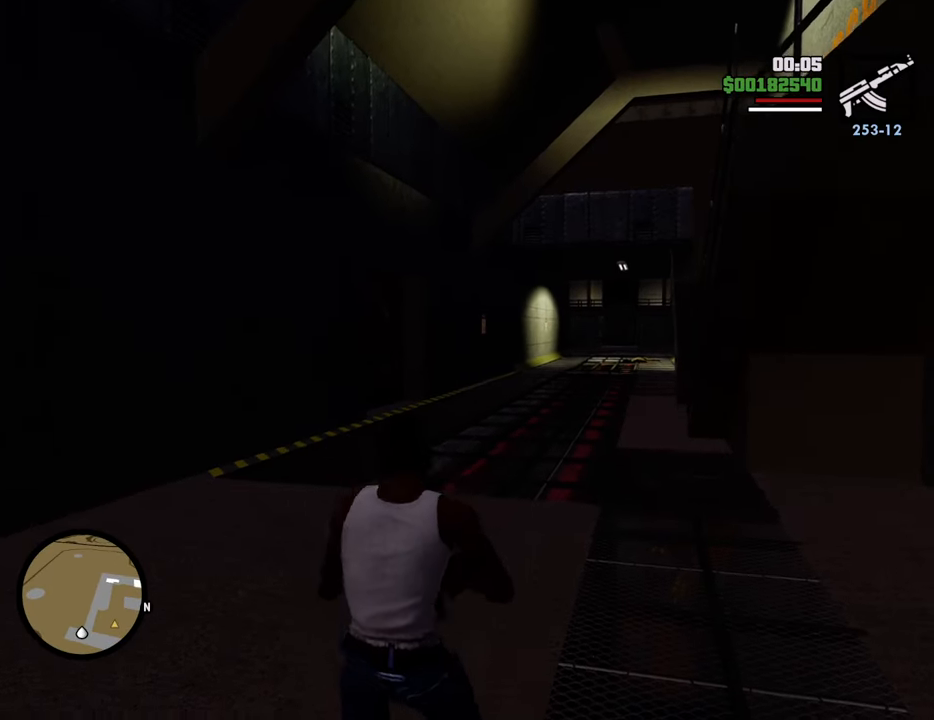
{"keys": ["w"], "mouse": ["right"], "events": [[100, "c", "down"], [100, "space", "down"], [134, "c", "up"], [184, "space", "up"], [284, "mouse_right", "down"]]}
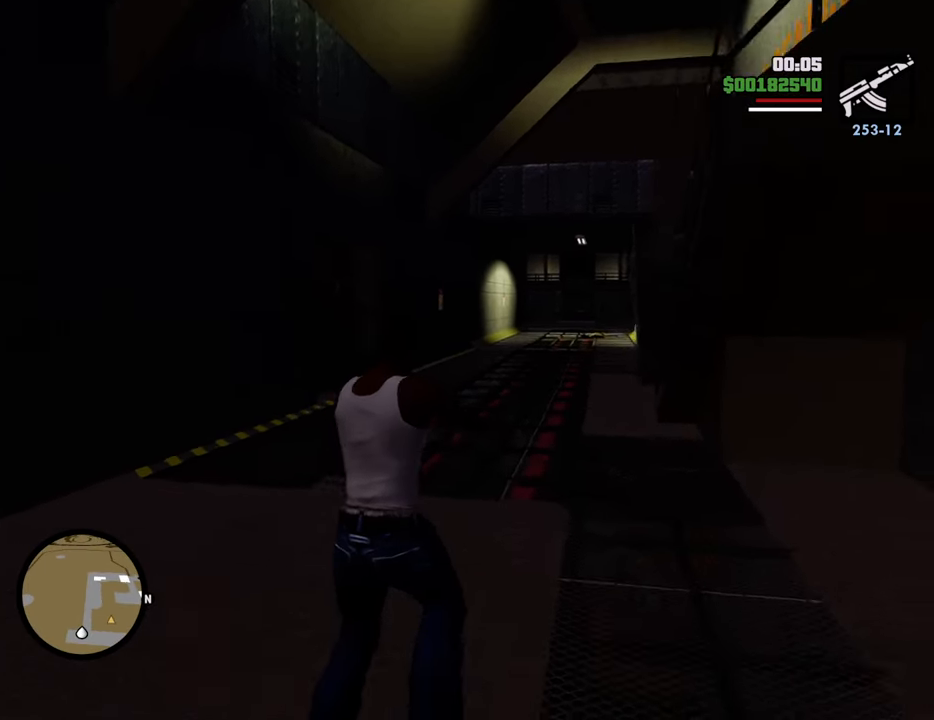
{"keys": ["w"], "mouse": ["right"], "events": []}
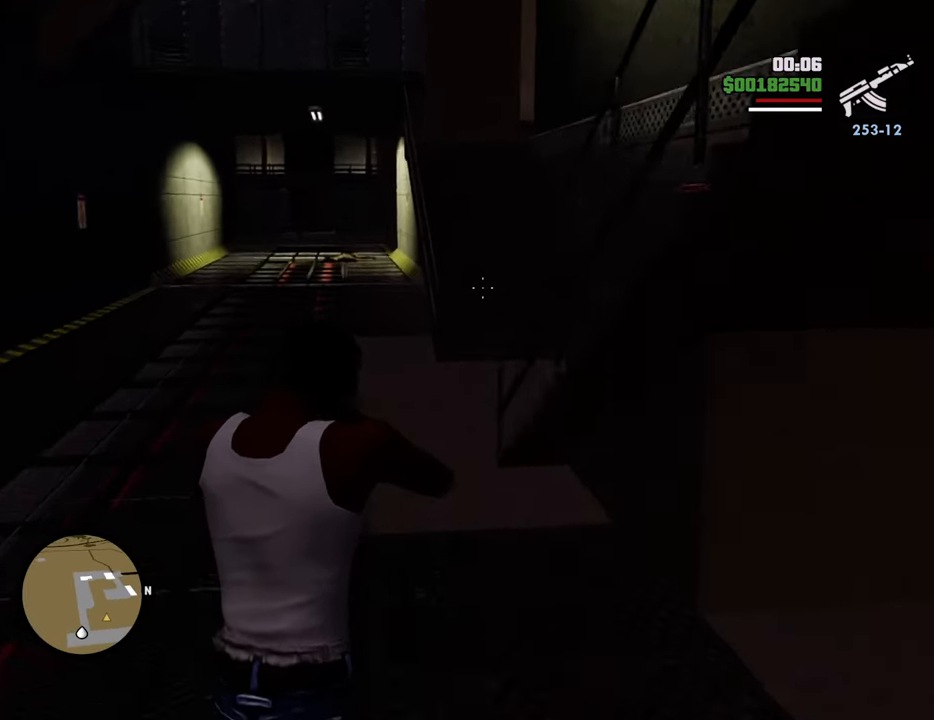
{"keys": ["w"], "mouse": ["right"], "events": []}
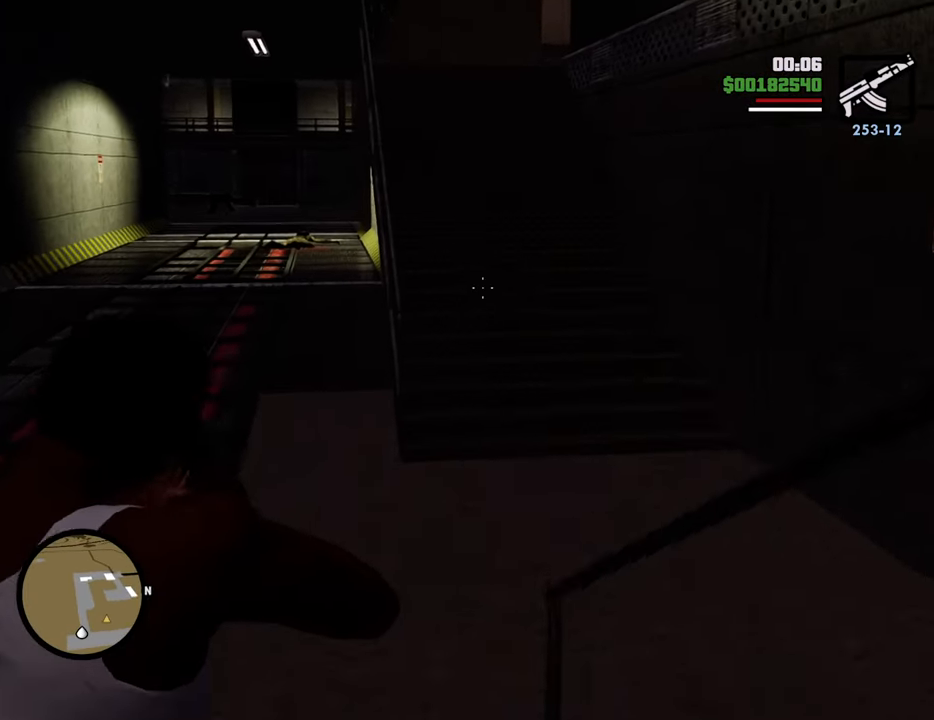
{"keys": ["w"], "mouse": ["right"], "events": []}
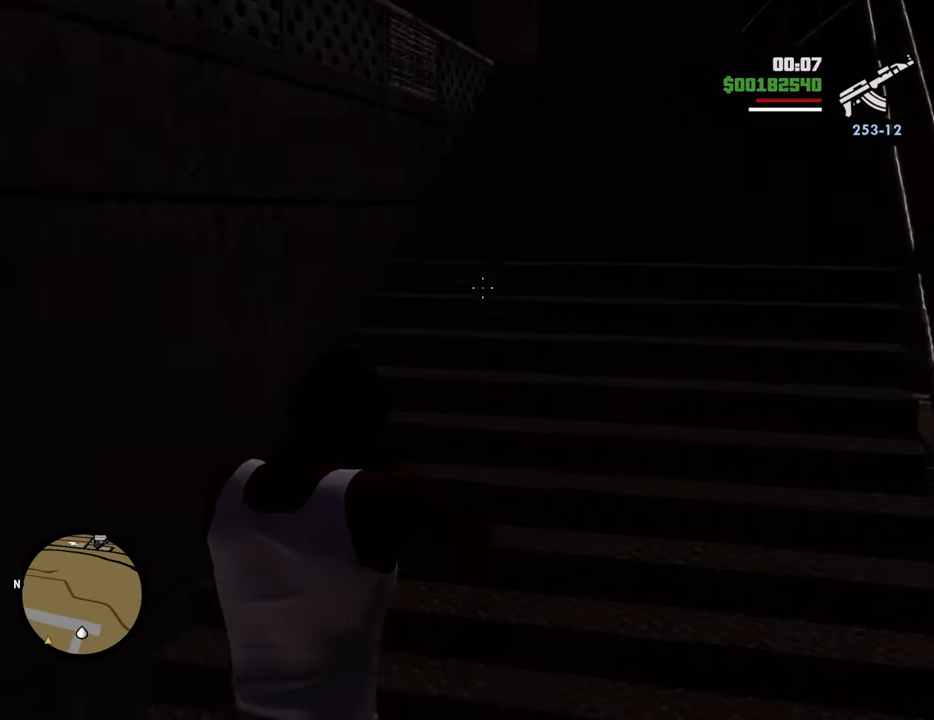
{"keys": ["w"], "mouse": ["right"], "events": []}
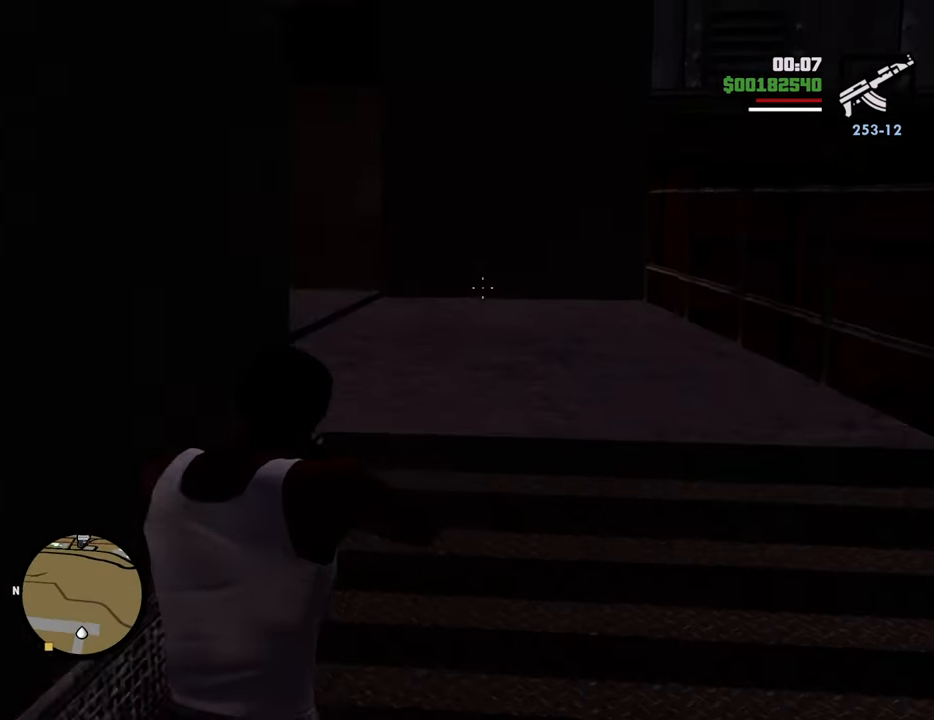
{"keys": ["w"], "mouse": ["right"], "events": []}
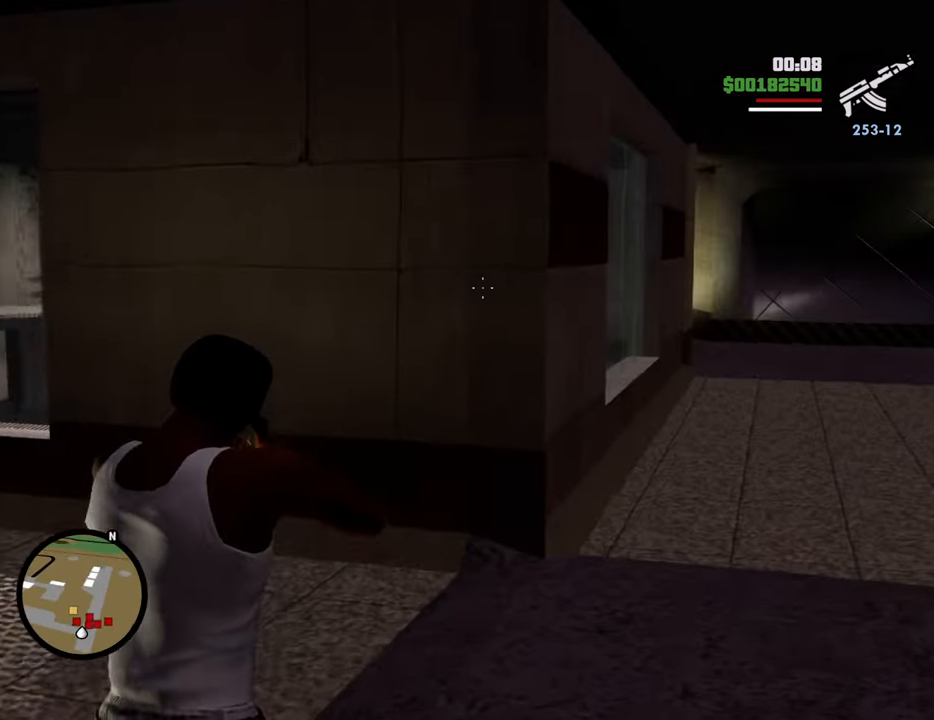
{"keys": ["w"], "mouse": ["right"], "events": []}
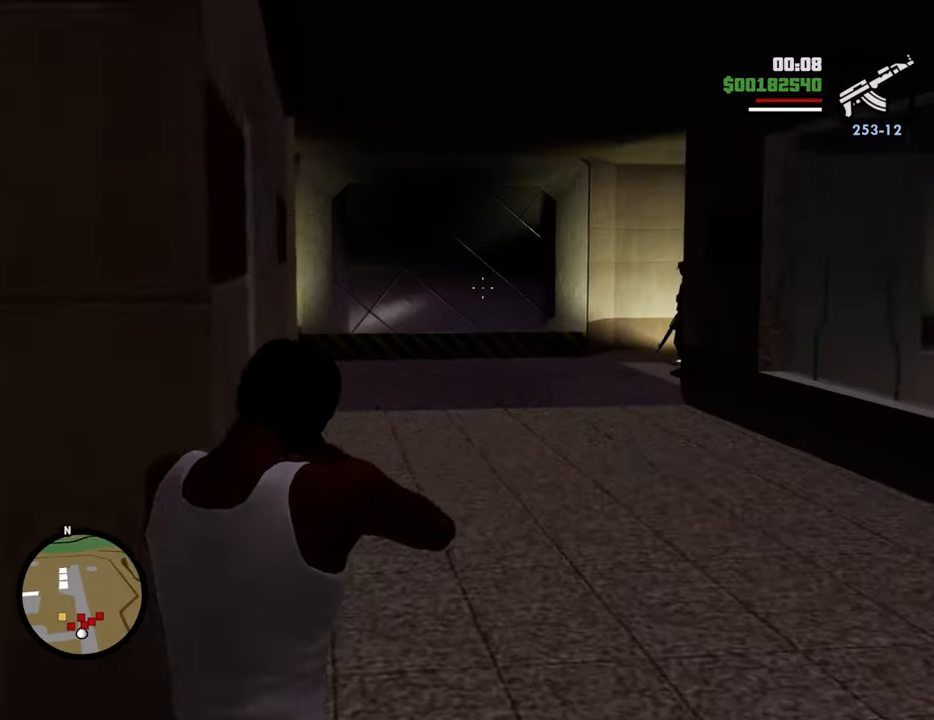
{"keys": ["w"], "mouse": ["right"], "events": []}
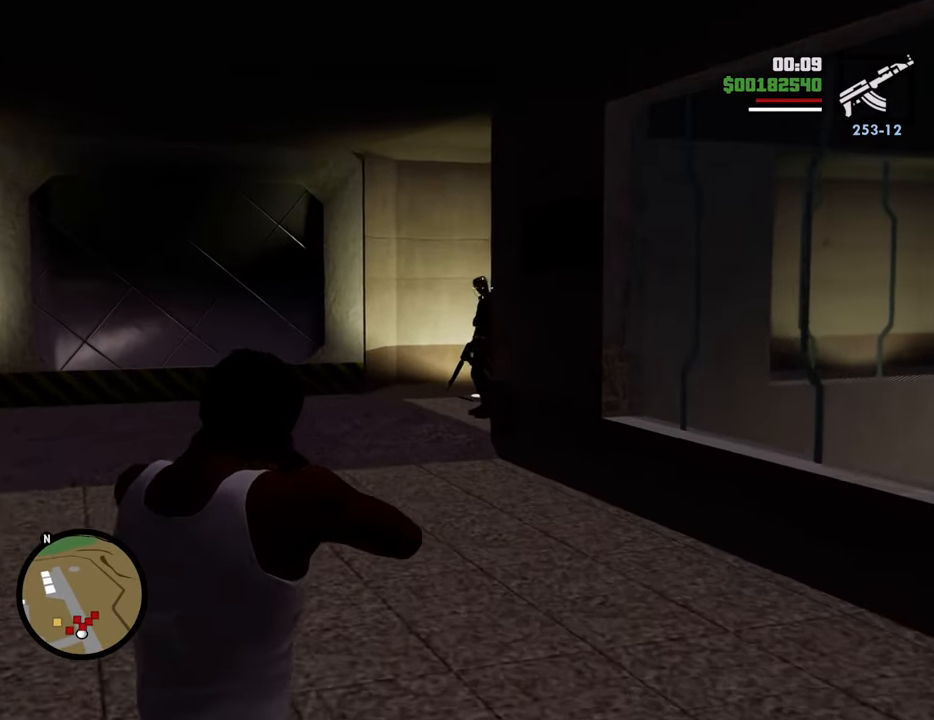
{"keys": ["w"], "mouse": ["left", "right"], "events": [[134, "mouse_left", "down"], [184, "mouse_left", "up"], [468, "mouse_left", "down"]]}
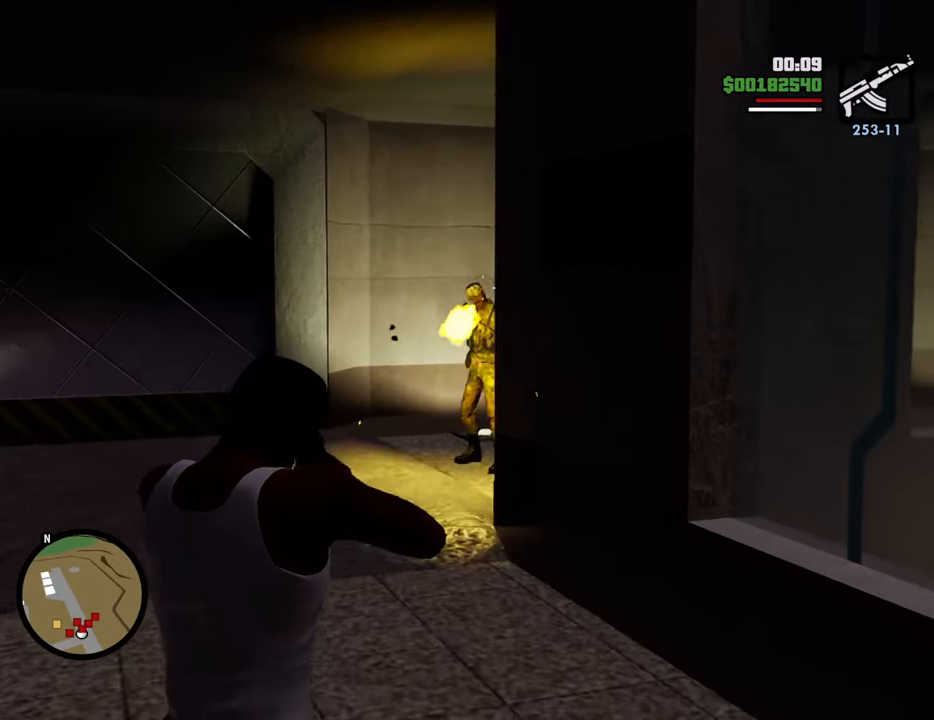
{"keys": ["w"], "mouse": ["right"], "events": [[67, "mouse_left", "up"]]}
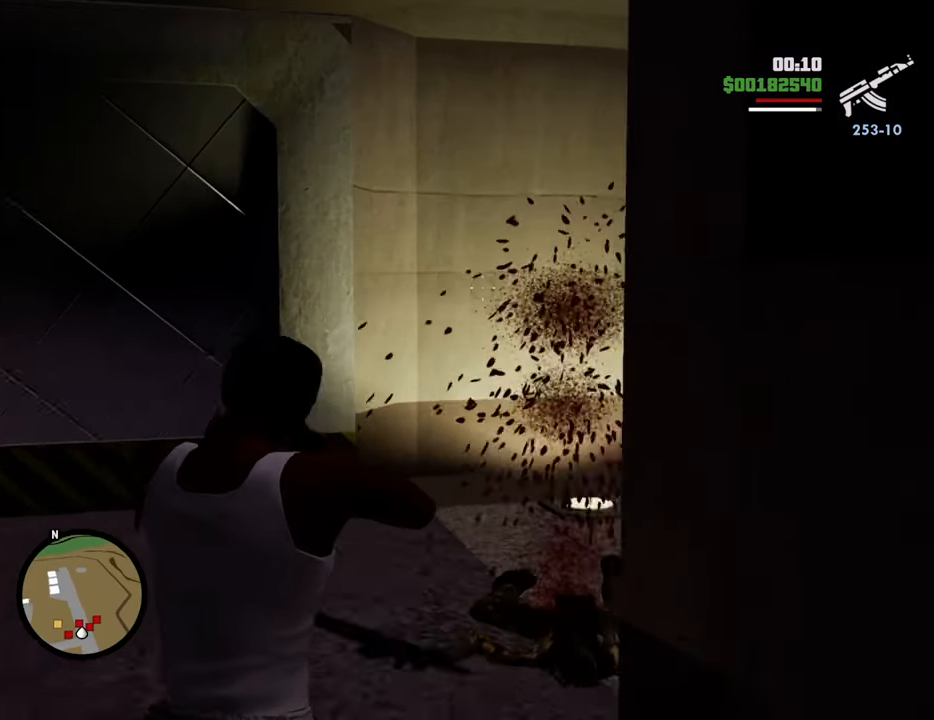
{"keys": ["w"], "mouse": ["left", "right"], "events": [[451, "mouse_left", "down"]]}
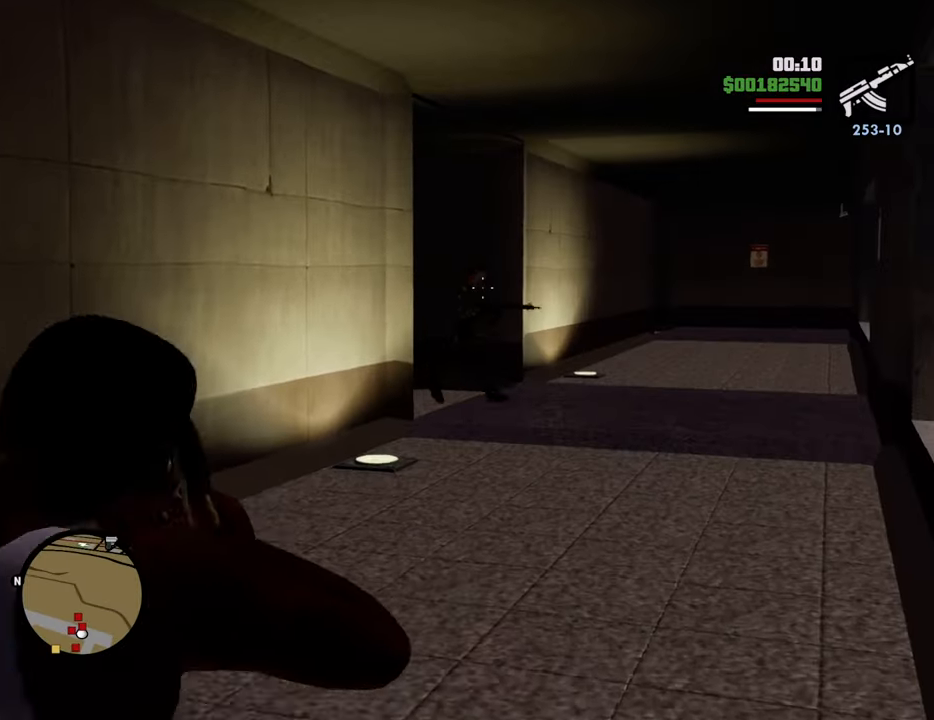
{"keys": ["w"], "mouse": ["right"], "events": [[367, "mouse_left", "up"]]}
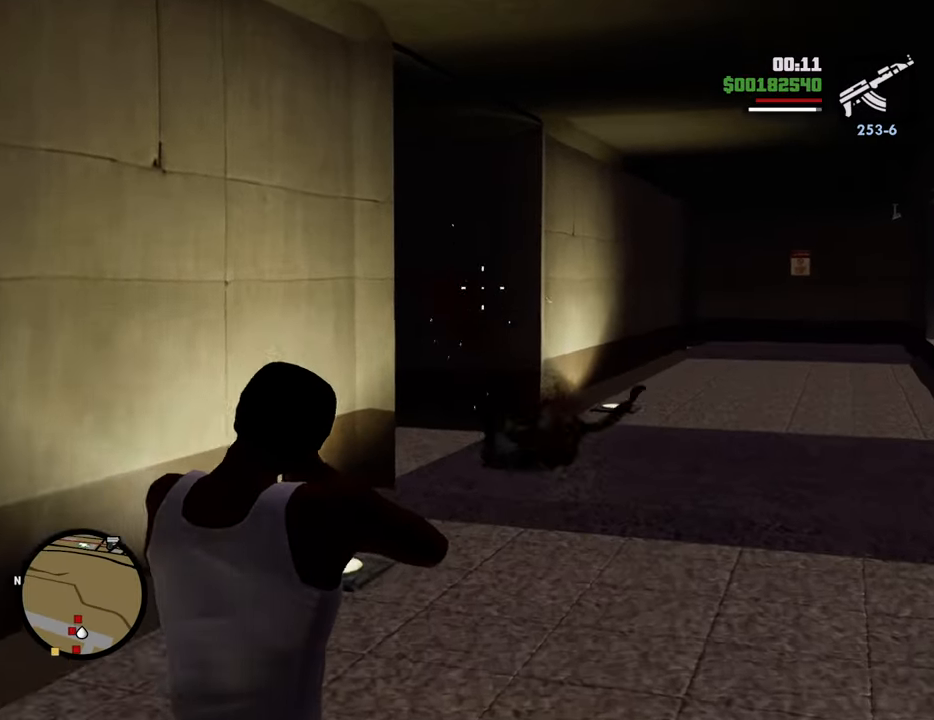
{"keys": ["w"], "mouse": ["right"], "events": []}
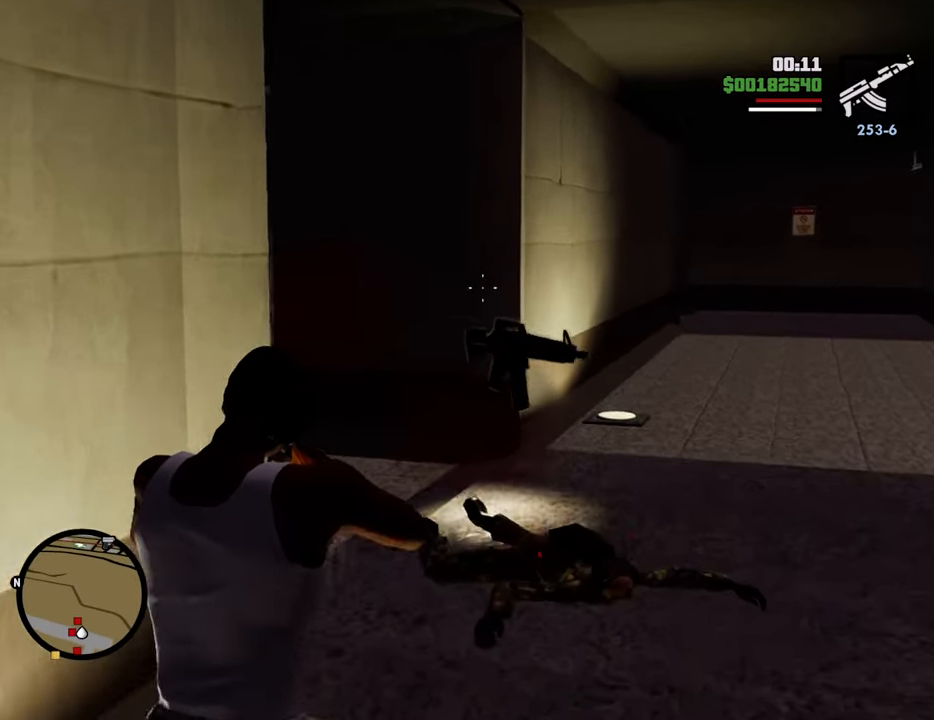
{"keys": ["w"], "mouse": ["right"], "events": []}
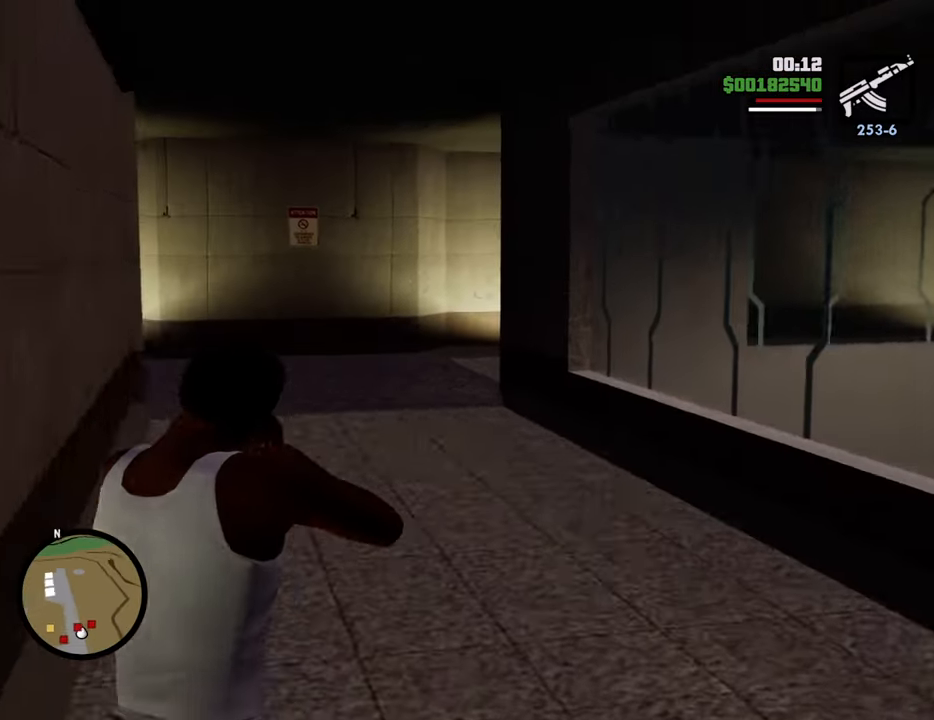
{"keys": ["w"], "mouse": ["left", "right"], "events": [[501, "mouse_left", "down"]]}
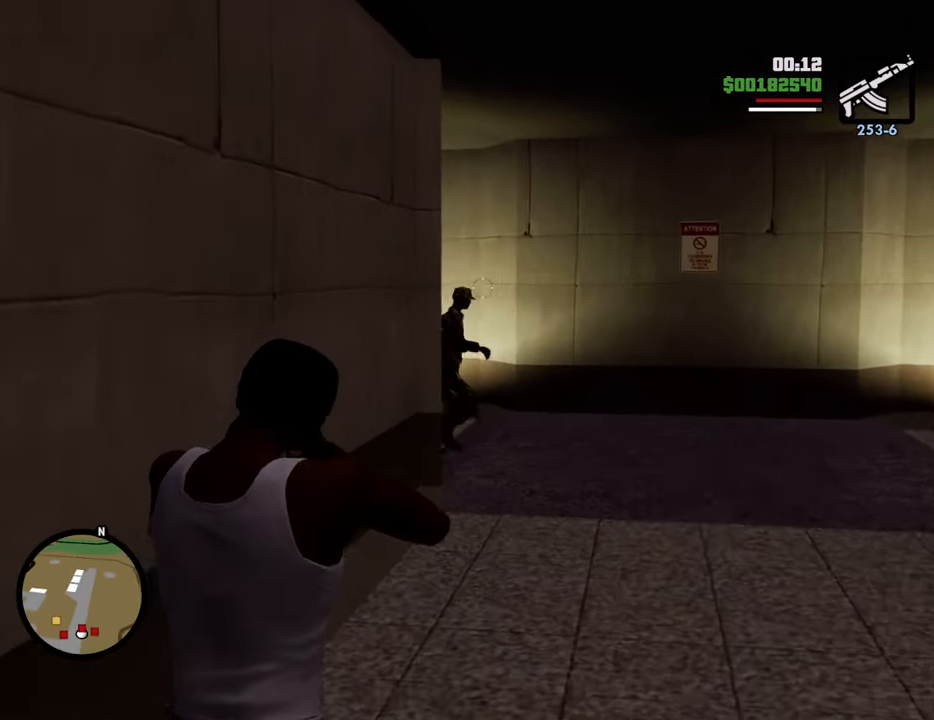
{"keys": ["w"], "mouse": ["left", "right"], "events": []}
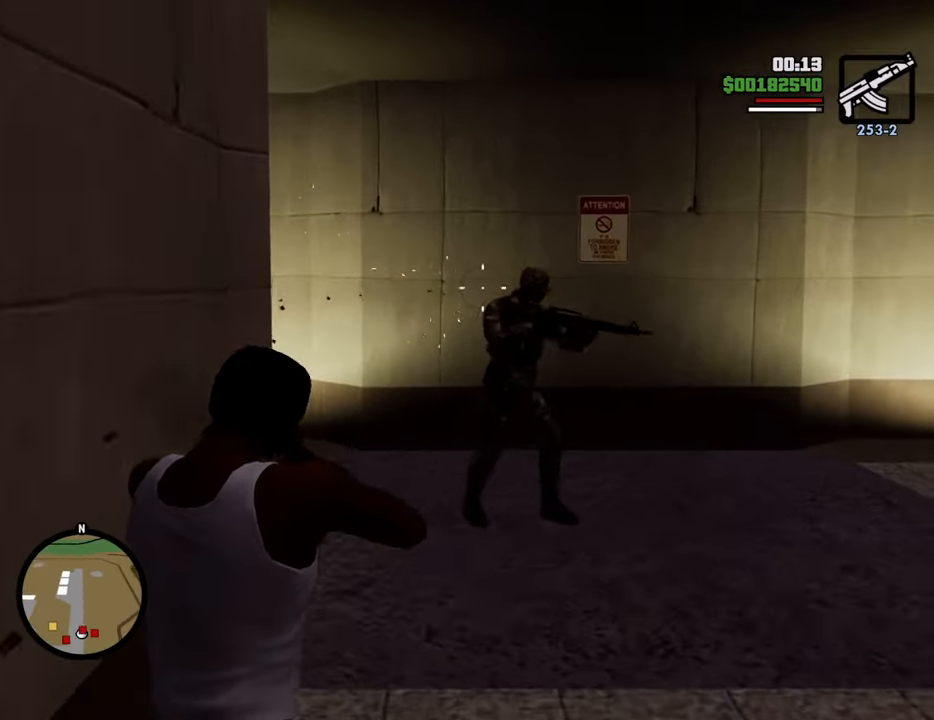
{"keys": ["w"], "mouse": ["right"], "events": [[484, "mouse_left", "up"]]}